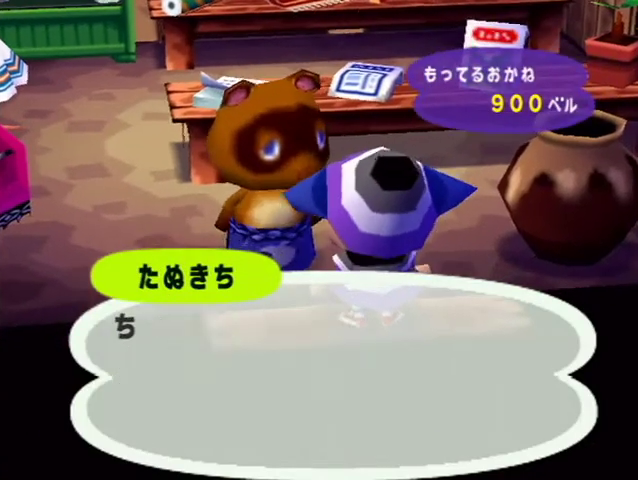
Gameplay with a controller (Nintendo layout); each line is a JSON object with the inputs held at the frame after it. "events" lists button and stick changes between this image and that frame as [ms after this image, input, new state], when the widget could be followed in between. Not read: L3 R3 START.
{"buttons": ["A", "B"], "left_stick": "center", "right_stick": "center", "events": [[33, "A", "up"], [33, "B", "up"], [100, "A", "down"], [100, "B", "down"], [200, "A", "up"], [200, "B", "up"], [300, "A", "down"], [300, "B", "down"], [367, "B", "up"], [400, "A", "up"], [467, "A", "down"], [500, "B", "down"]]}
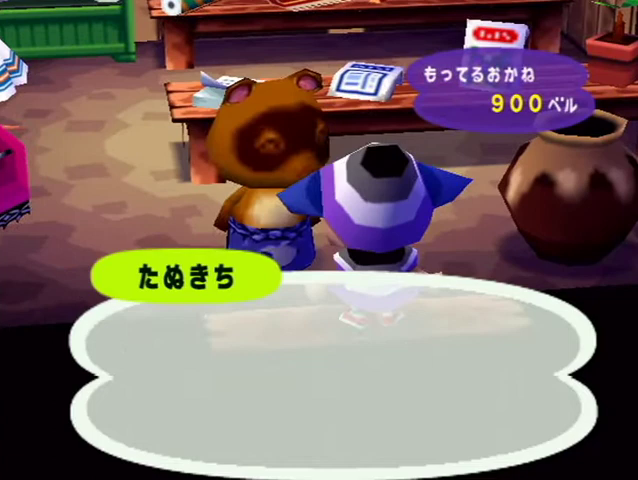
{"buttons": ["A", "B"], "left_stick": "center", "right_stick": "center", "events": [[33, "A", "up"], [33, "B", "up"], [133, "A", "down"], [167, "B", "down"], [200, "B", "up"], [233, "A", "up"], [300, "A", "down"], [333, "B", "down"], [400, "B", "up"], [433, "A", "up"], [500, "A", "down"], [500, "B", "down"]]}
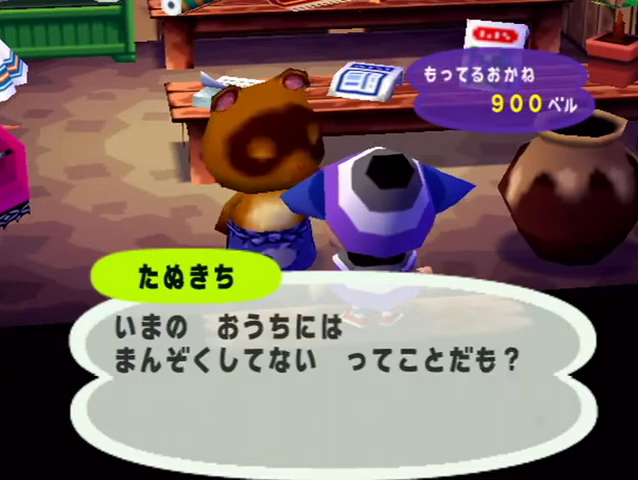
{"buttons": [], "left_stick": "center", "right_stick": "center", "events": [[33, "B", "up"], [67, "A", "up"], [133, "A", "down"], [167, "B", "down"], [233, "B", "up"], [267, "A", "up"], [333, "A", "down"], [367, "B", "down"], [400, "B", "up"], [433, "A", "up"]]}
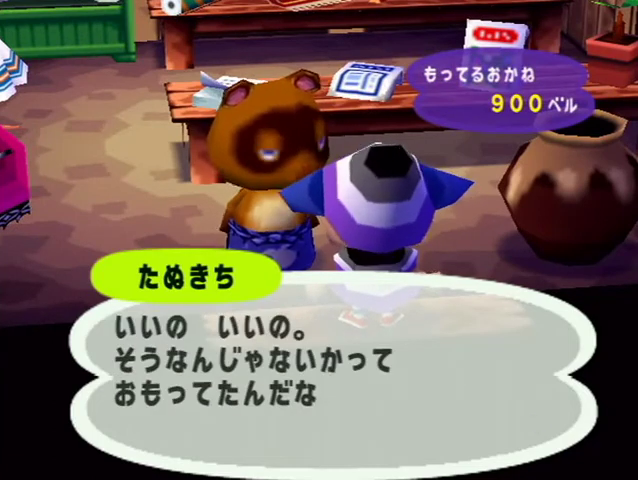
{"buttons": ["B"], "left_stick": "center", "right_stick": "center", "events": [[33, "A", "down"], [33, "B", "down"], [67, "A", "up"], [67, "B", "up"], [167, "A", "down"], [167, "B", "down"], [233, "A", "up"], [233, "B", "up"], [367, "B", "down"], [433, "B", "up"], [500, "B", "down"]]}
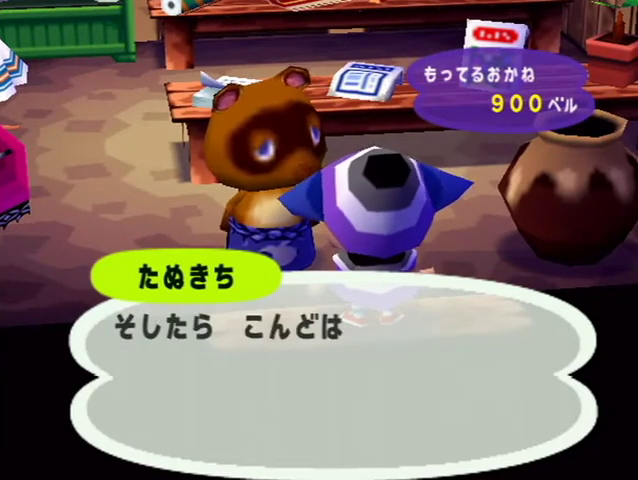
{"buttons": ["B"], "left_stick": "center", "right_stick": "center", "events": [[67, "B", "up"], [100, "B", "down"], [200, "B", "up"], [300, "B", "down"], [367, "B", "up"], [467, "B", "down"]]}
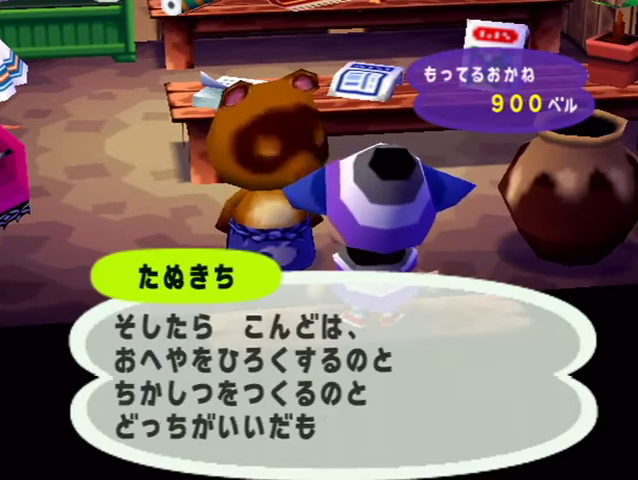
{"buttons": ["A"], "left_stick": "center", "right_stick": "center", "events": [[67, "B", "up"], [133, "B", "down"], [233, "B", "up"], [400, "left_stick", "down"], [500, "A", "down"], [500, "left_stick", "center"]]}
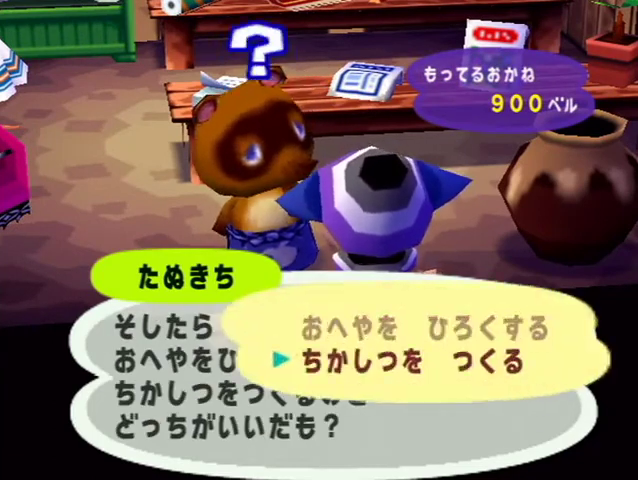
{"buttons": [], "left_stick": "center", "right_stick": "center", "events": [[67, "B", "down"], [100, "A", "up"], [100, "B", "up"], [200, "A", "down"], [200, "B", "down"], [267, "A", "up"], [267, "B", "up"], [367, "A", "down"], [400, "B", "down"], [467, "A", "up"], [467, "B", "up"]]}
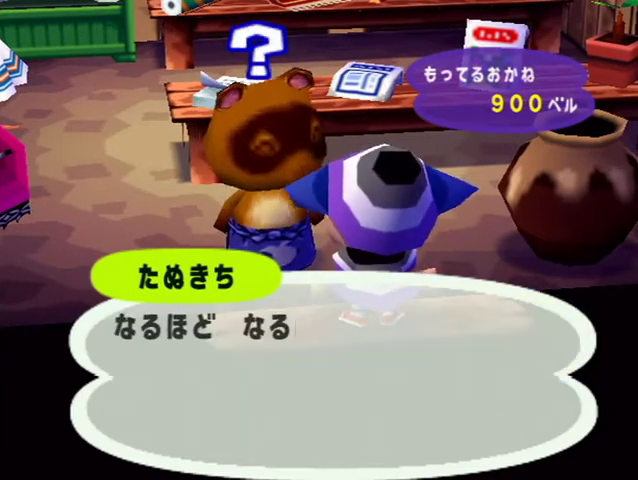
{"buttons": ["A"], "left_stick": "center", "right_stick": "center", "events": [[33, "A", "down"], [33, "B", "down"], [100, "A", "up"], [100, "B", "up"], [200, "A", "down"], [200, "B", "down"], [267, "B", "up"], [300, "A", "up"], [367, "A", "down"], [400, "B", "down"], [433, "B", "up"], [467, "A", "up"], [500, "A", "down"]]}
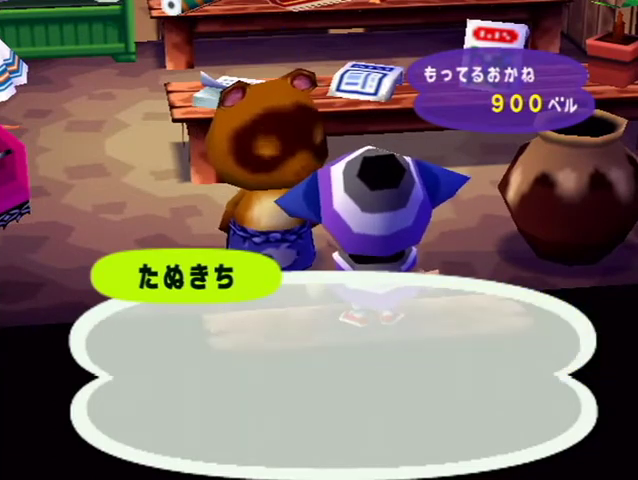
{"buttons": [], "left_stick": "center", "right_stick": "center", "events": [[33, "B", "down"], [100, "B", "up"], [133, "A", "up"], [200, "A", "down"], [200, "B", "down"], [300, "A", "up"], [300, "B", "up"], [367, "A", "down"], [367, "B", "down"], [467, "A", "up"], [467, "B", "up"]]}
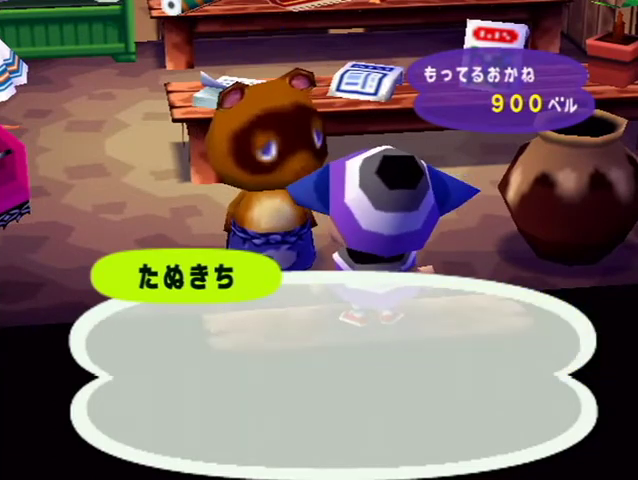
{"buttons": [], "left_stick": "center", "right_stick": "center", "events": [[33, "A", "down"], [67, "B", "down"], [133, "A", "up"], [133, "B", "up"], [200, "A", "down"], [233, "B", "down"], [300, "B", "up"], [333, "A", "up"], [400, "A", "down"], [400, "B", "down"], [467, "A", "up"], [467, "B", "up"]]}
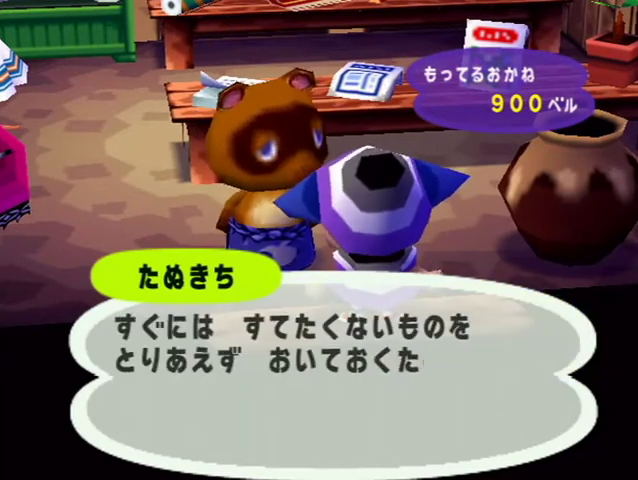
{"buttons": [], "left_stick": "center", "right_stick": "center", "events": [[67, "A", "down"], [67, "B", "down"], [133, "A", "up"], [133, "B", "up"], [233, "A", "down"], [233, "B", "down"], [300, "A", "up"], [300, "B", "up"], [400, "A", "down"], [400, "B", "down"], [467, "B", "up"], [500, "A", "up"]]}
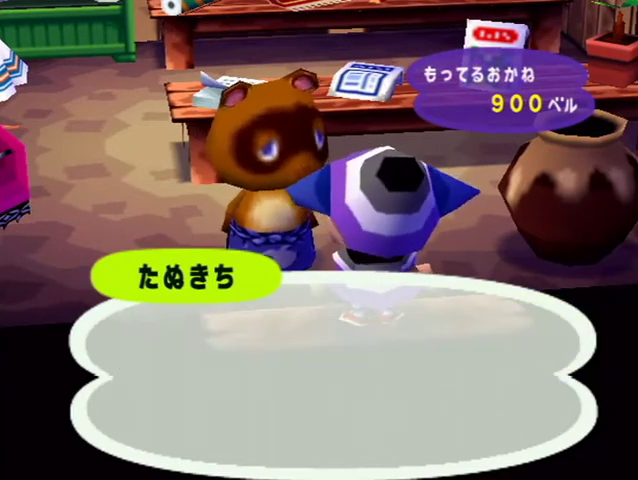
{"buttons": [], "left_stick": "center", "right_stick": "center", "events": [[67, "A", "down"], [67, "B", "down"], [133, "A", "up"], [133, "B", "up"], [200, "L1", "down"], [200, "left_stick", "down"], [233, "A", "down"], [233, "B", "down"], [333, "A", "up"], [333, "B", "up"], [333, "L1", "up"], [333, "left_stick", "center"], [400, "A", "down"], [400, "B", "down"], [500, "A", "up"], [500, "B", "up"]]}
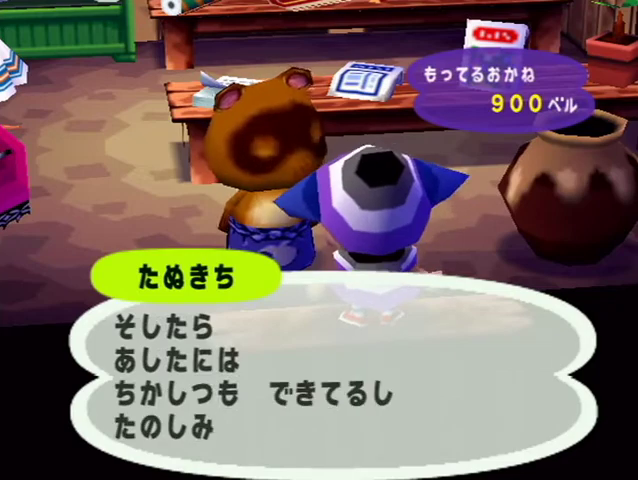
{"buttons": [], "left_stick": "center", "right_stick": "center", "events": [[67, "A", "down"], [67, "B", "down"], [133, "B", "up"], [167, "A", "up"], [233, "A", "down"], [233, "B", "down"], [333, "A", "up"], [333, "B", "up"], [400, "A", "down"], [433, "B", "down"], [500, "A", "up"], [500, "B", "up"]]}
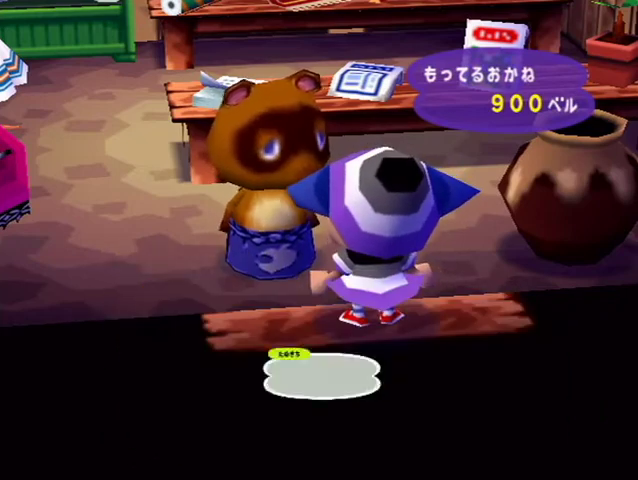
{"buttons": ["L1"], "left_stick": "down", "right_stick": "center", "events": [[33, "L1", "down"], [67, "left_stick", "down"]]}
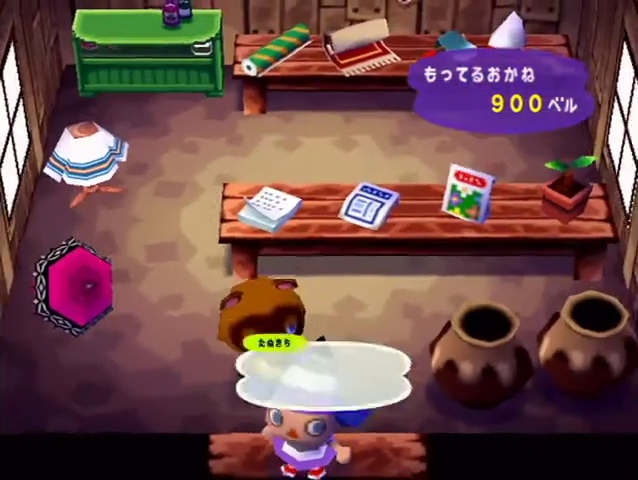
{"buttons": ["A", "B", "L1"], "left_stick": "down", "right_stick": "center", "events": [[100, "A", "down"], [167, "A", "up"], [267, "A", "down"], [300, "B", "down"], [333, "B", "up"], [367, "A", "up"], [433, "A", "down"], [467, "B", "down"]]}
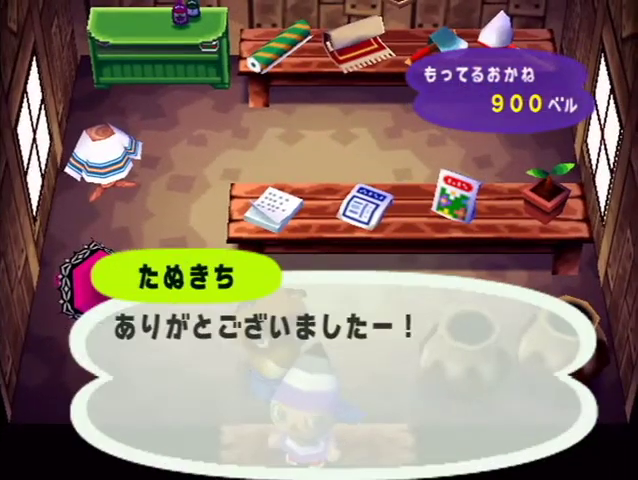
{"buttons": ["L1"], "left_stick": "down", "right_stick": "center", "events": [[33, "A", "up"], [33, "B", "up"], [133, "B", "down"], [200, "B", "up"], [267, "B", "down"], [333, "B", "up"], [400, "B", "down"], [467, "B", "up"]]}
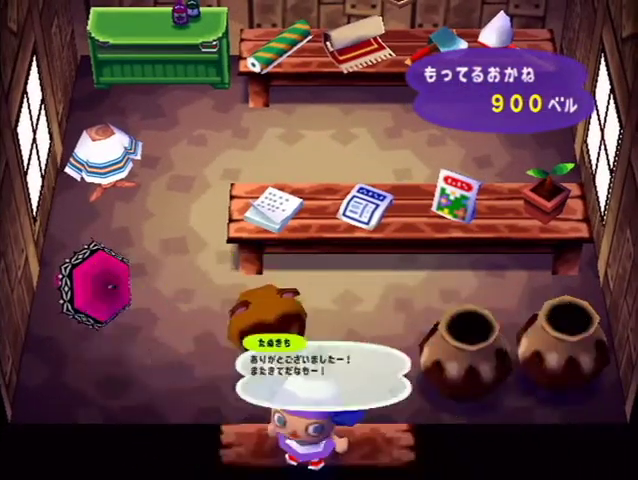
{"buttons": ["L1"], "left_stick": "down", "right_stick": "center", "events": [[67, "B", "down"], [100, "B", "up"], [167, "B", "down"], [233, "B", "up"]]}
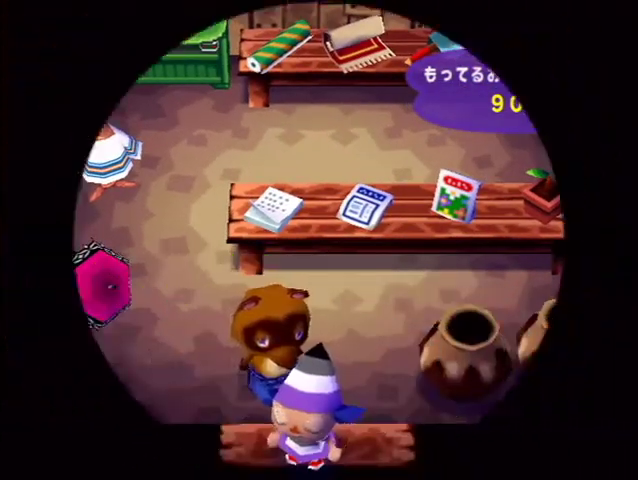
{"buttons": ["L1"], "left_stick": "down", "right_stick": "center", "events": []}
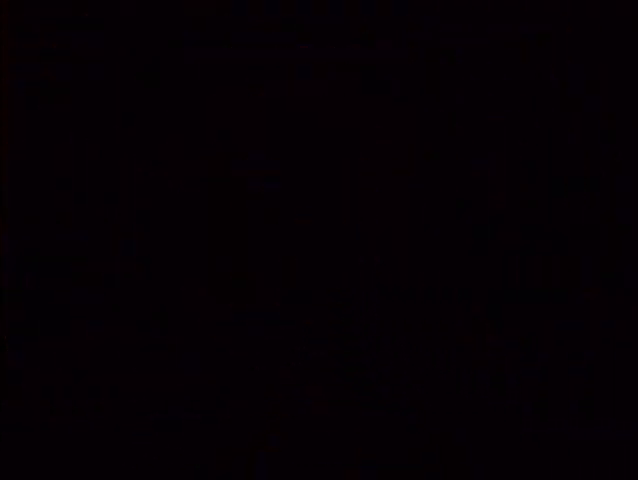
{"buttons": ["L1"], "left_stick": "down", "right_stick": "center", "events": []}
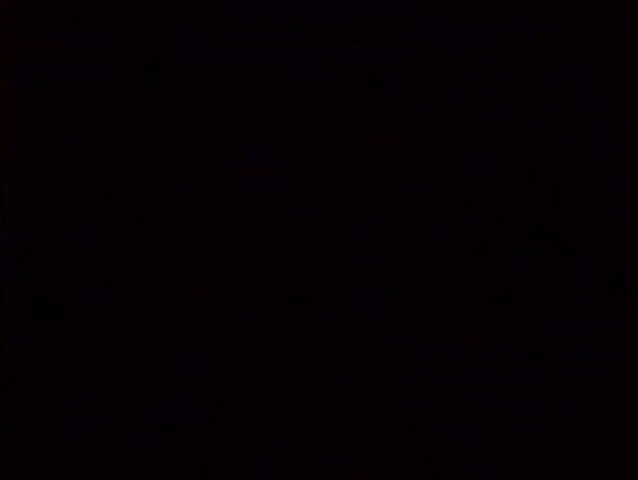
{"buttons": ["L1"], "left_stick": "down", "right_stick": "center", "events": []}
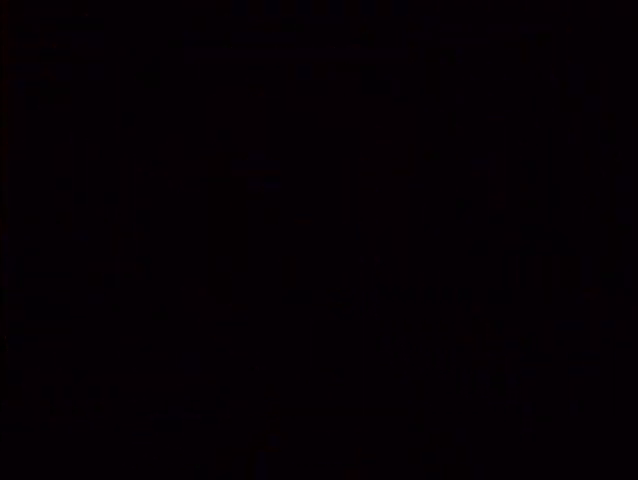
{"buttons": ["L1"], "left_stick": "down", "right_stick": "center", "events": []}
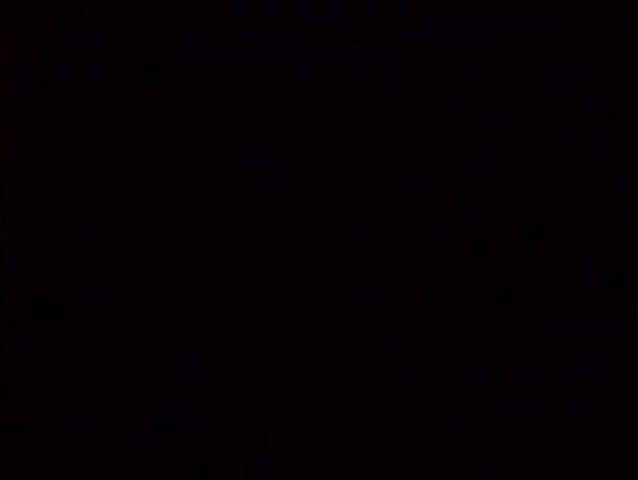
{"buttons": ["L1"], "left_stick": "down", "right_stick": "center", "events": [[433, "L1", "up"], [467, "L1", "down"]]}
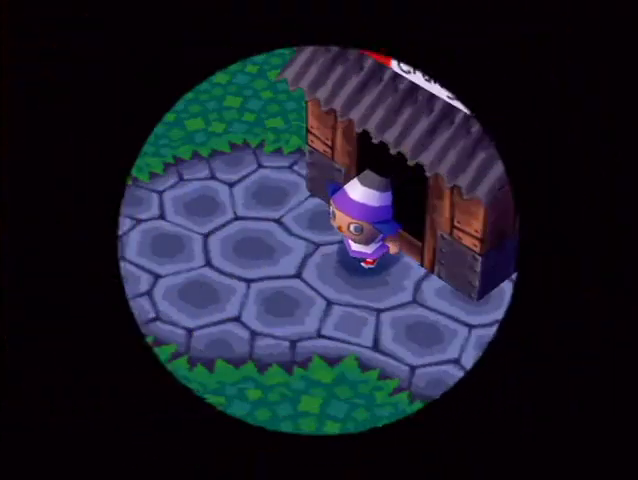
{"buttons": ["L1"], "left_stick": "down-left", "right_stick": "center", "events": [[133, "left_stick", "down-left"]]}
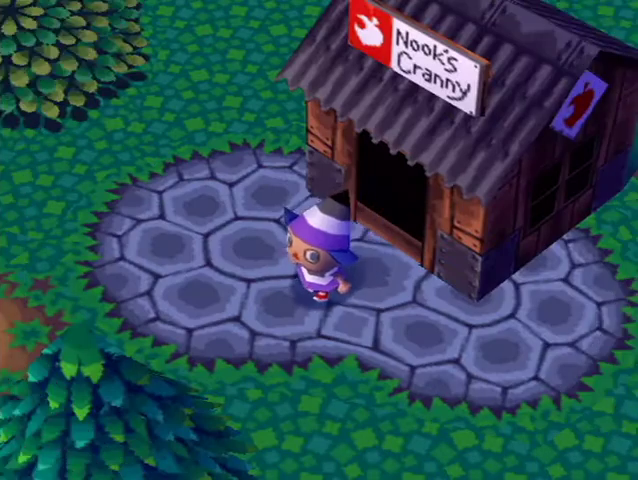
{"buttons": ["L1"], "left_stick": "down-left", "right_stick": "center", "events": []}
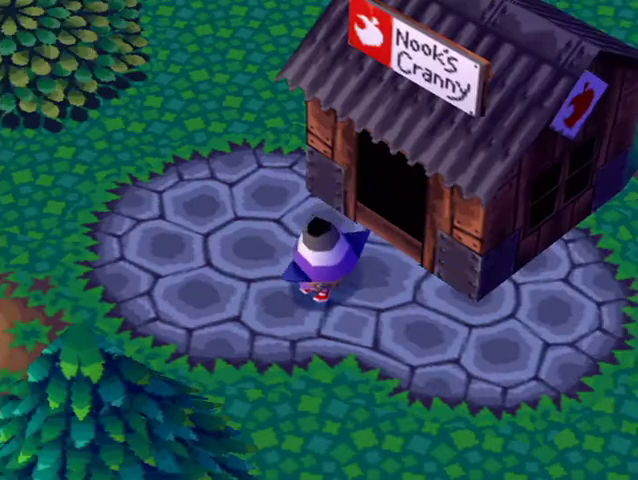
{"buttons": ["L1"], "left_stick": "down-left", "right_stick": "center", "events": []}
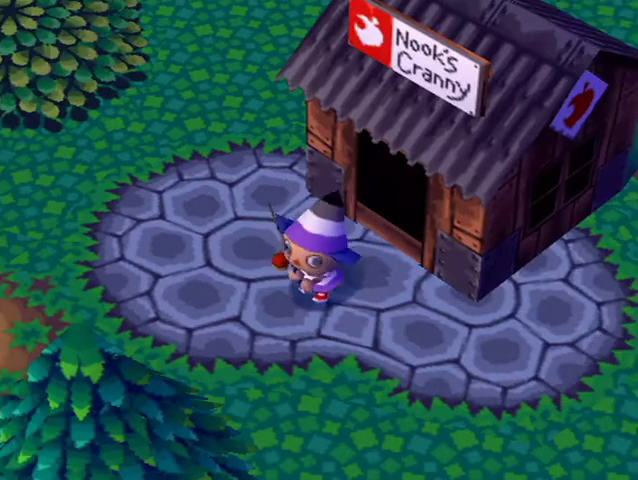
{"buttons": ["L1"], "left_stick": "down-left", "right_stick": "center", "events": []}
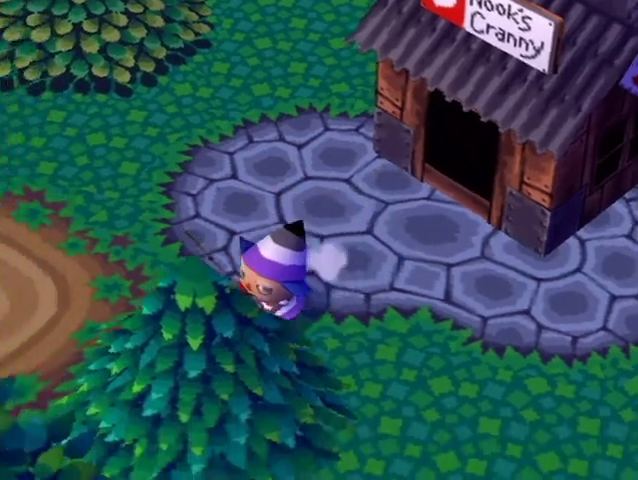
{"buttons": ["L1"], "left_stick": "down", "right_stick": "center", "events": [[400, "left_stick", "down"], [433, "R1", "down"], [467, "R1", "up"]]}
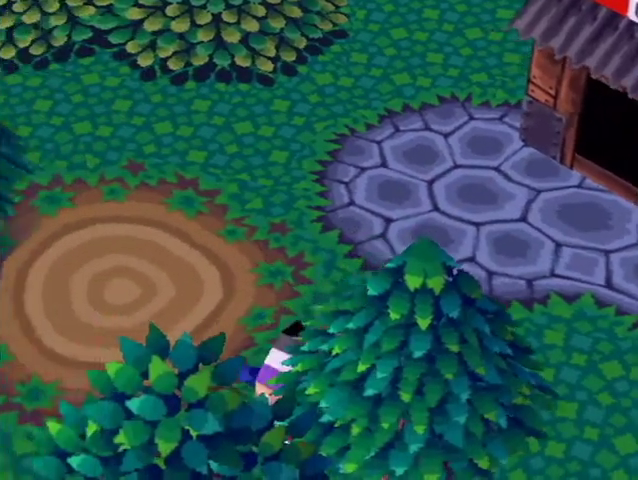
{"buttons": ["L1"], "left_stick": "down", "right_stick": "center", "events": [[267, "left_stick", "down-left"], [433, "left_stick", "down"]]}
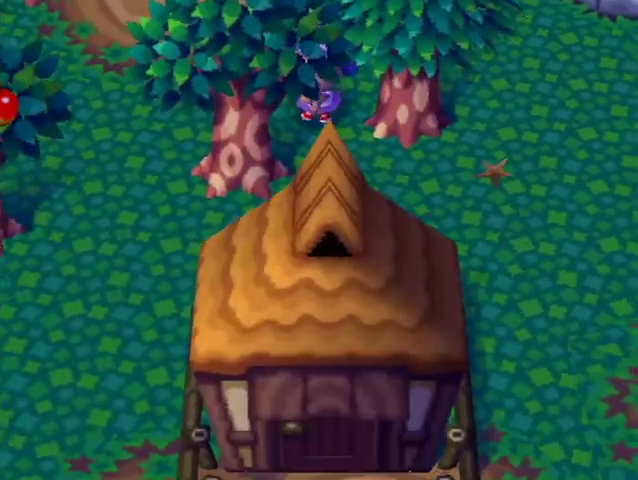
{"buttons": ["L1"], "left_stick": "down-left", "right_stick": "center", "events": [[400, "R1", "down"], [433, "R1", "up"], [500, "left_stick", "down-left"]]}
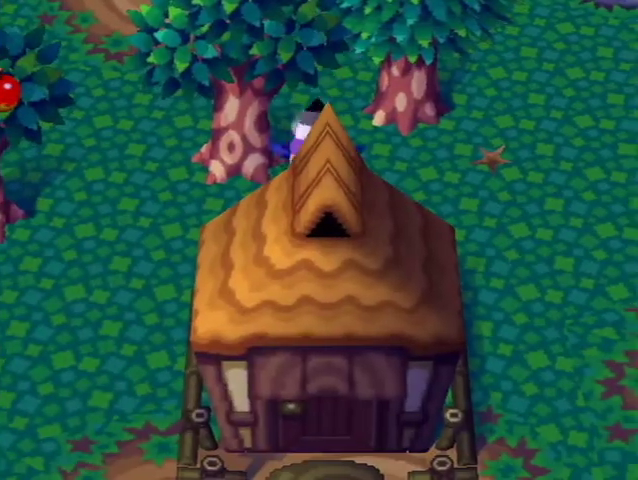
{"buttons": ["L1"], "left_stick": "left", "right_stick": "center", "events": [[200, "left_stick", "left"]]}
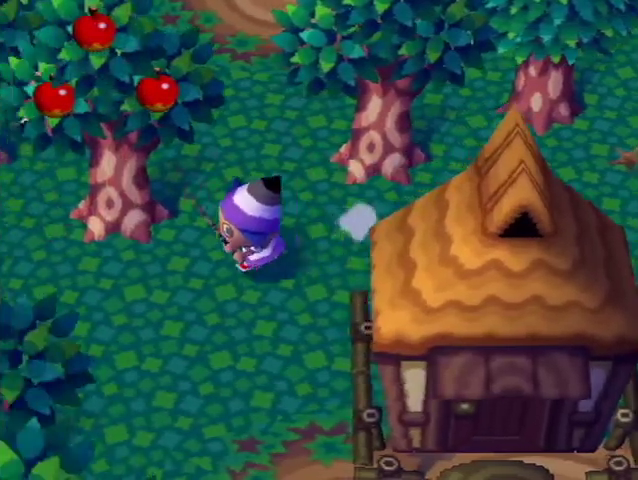
{"buttons": ["L1"], "left_stick": "left", "right_stick": "center", "events": [[400, "R1", "down"], [433, "R1", "up"]]}